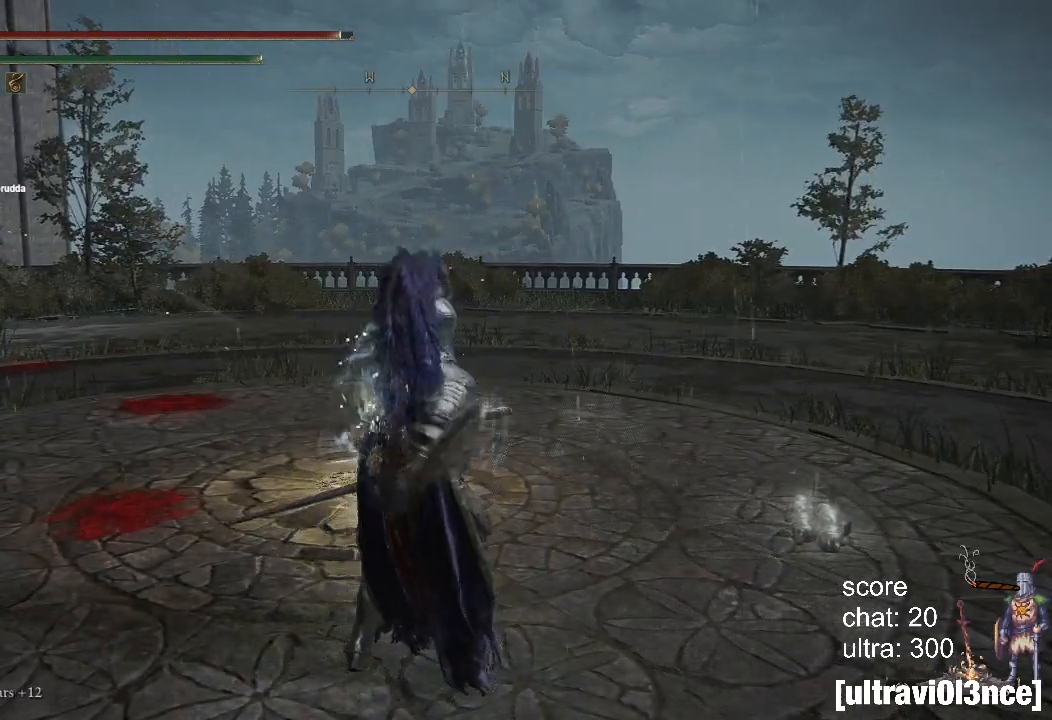
Gameplay with a controller (PlayStation layout); each line is a JSON object with the inputs held at the frame after it. "events" lists button and stick changes between this image and that frame as [ms after this image, input, new state], when the widget could be followed in between.
{"buttons": [], "left_stick": "center", "right_stick": "center", "events": [[17, "SQUARE", "up"], [350, "right_stick", "left"], [483, "right_stick", "center"]]}
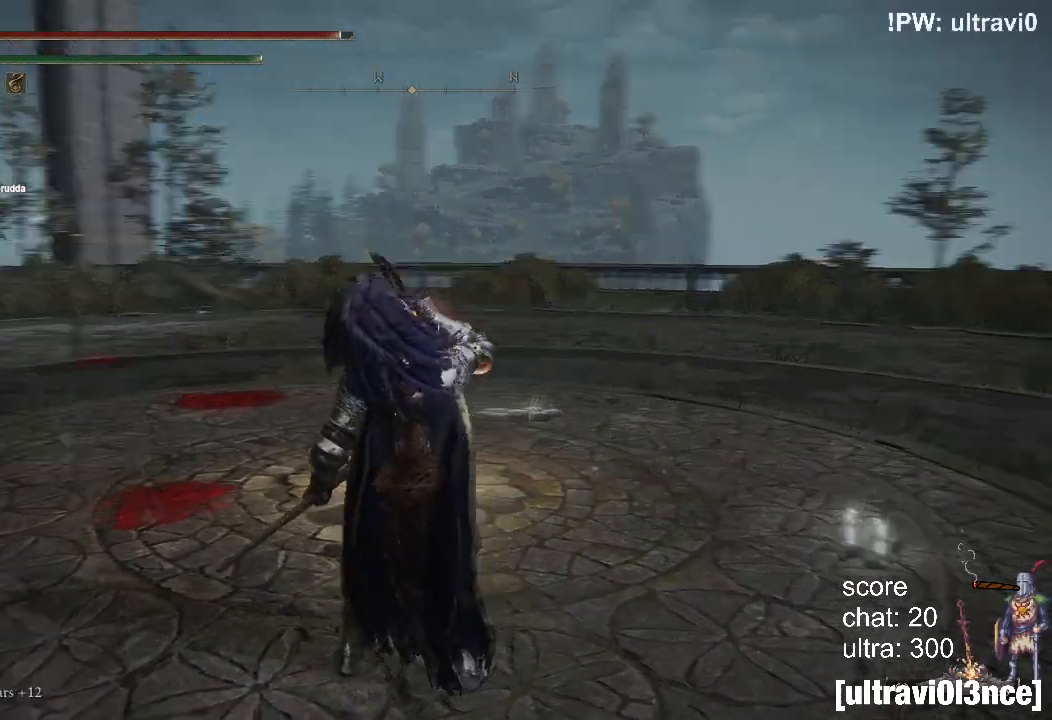
{"buttons": ["TRIANGLE"], "left_stick": "center", "right_stick": "center", "events": [[183, "TRIANGLE", "down"], [333, "DPAD_DOWN", "down"], [467, "DPAD_DOWN", "up"]]}
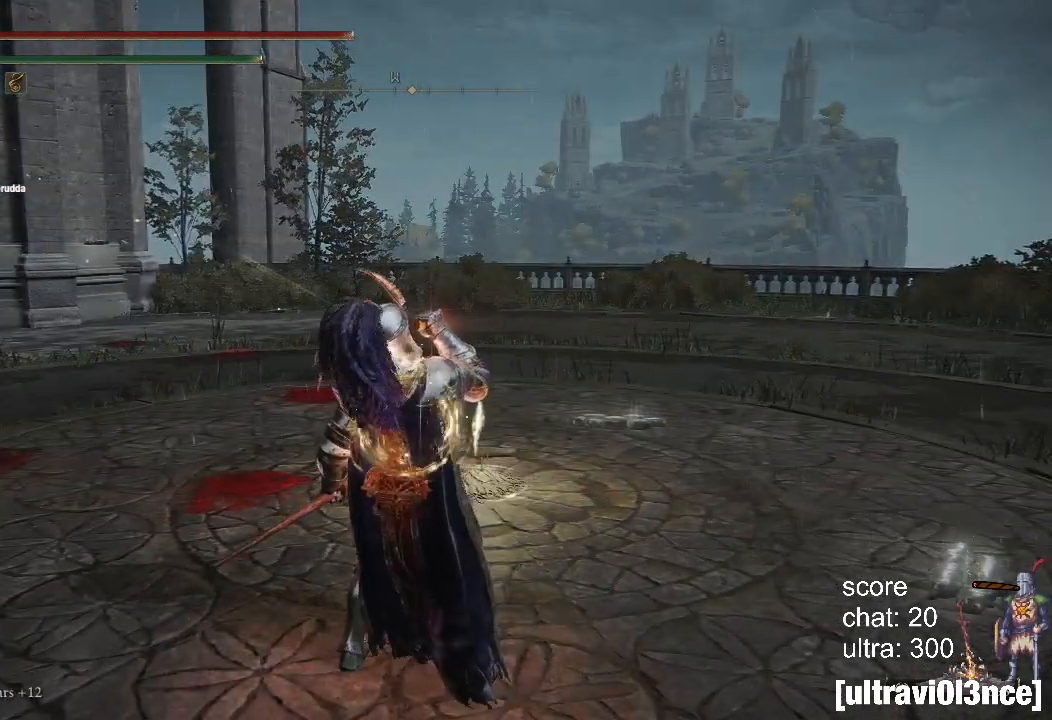
{"buttons": ["TRIANGLE", "DPAD_DOWN"], "left_stick": "center", "right_stick": "center", "events": [[67, "DPAD_DOWN", "down"], [150, "DPAD_DOWN", "up"], [267, "DPAD_DOWN", "down"], [367, "DPAD_DOWN", "up"], [500, "DPAD_DOWN", "down"]]}
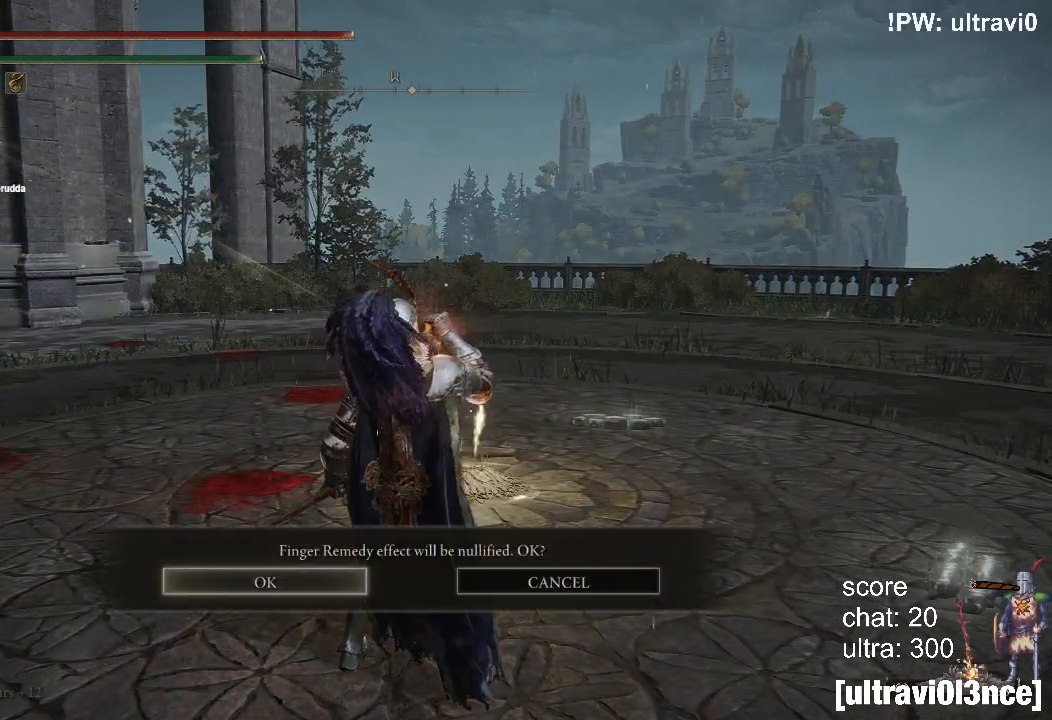
{"buttons": [], "left_stick": "center", "right_stick": "center", "events": [[67, "DPAD_DOWN", "up"], [283, "TRIANGLE", "up"]]}
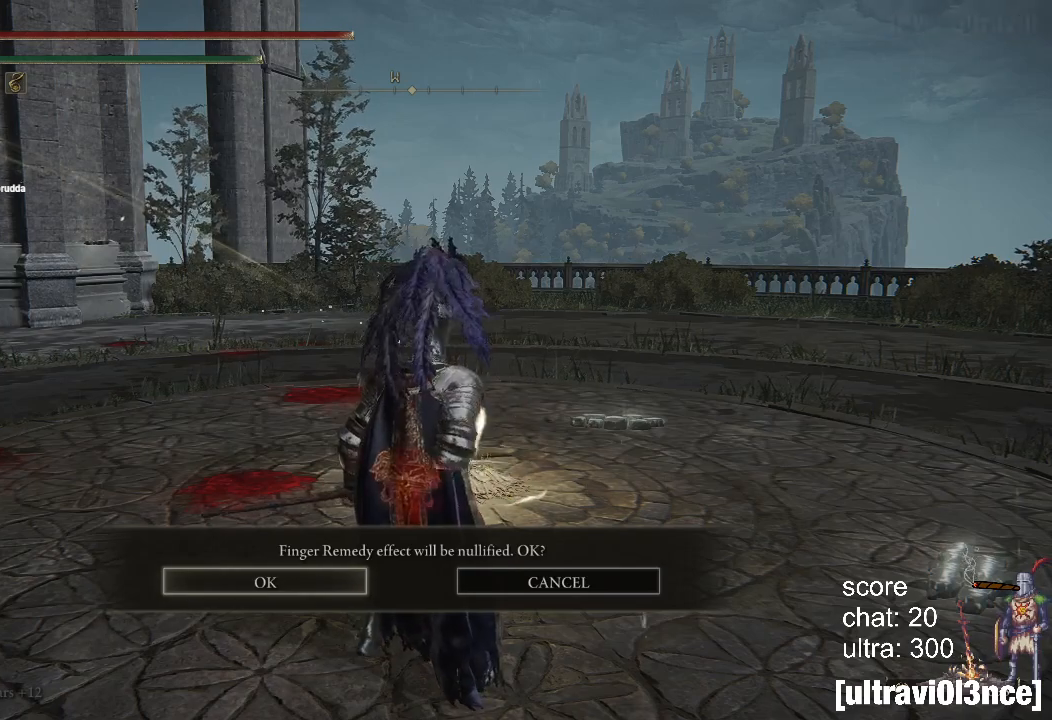
{"buttons": [], "left_stick": "center", "right_stick": "center", "events": []}
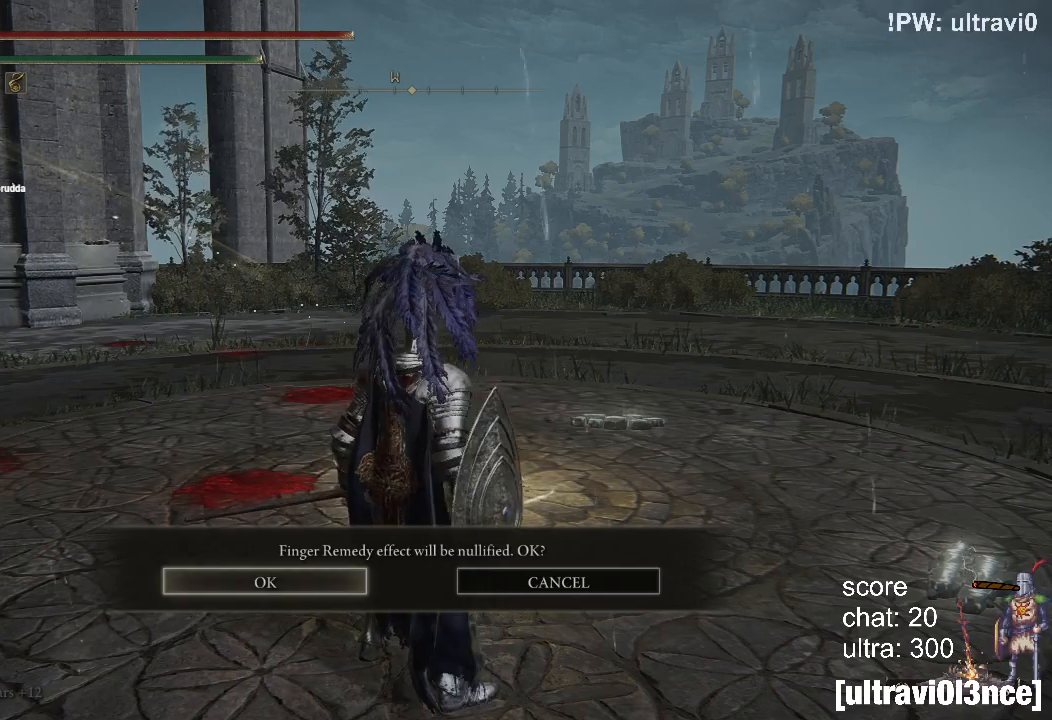
{"buttons": [], "left_stick": "center", "right_stick": "center", "events": [[17, "CROSS", "down"], [350, "CROSS", "up"]]}
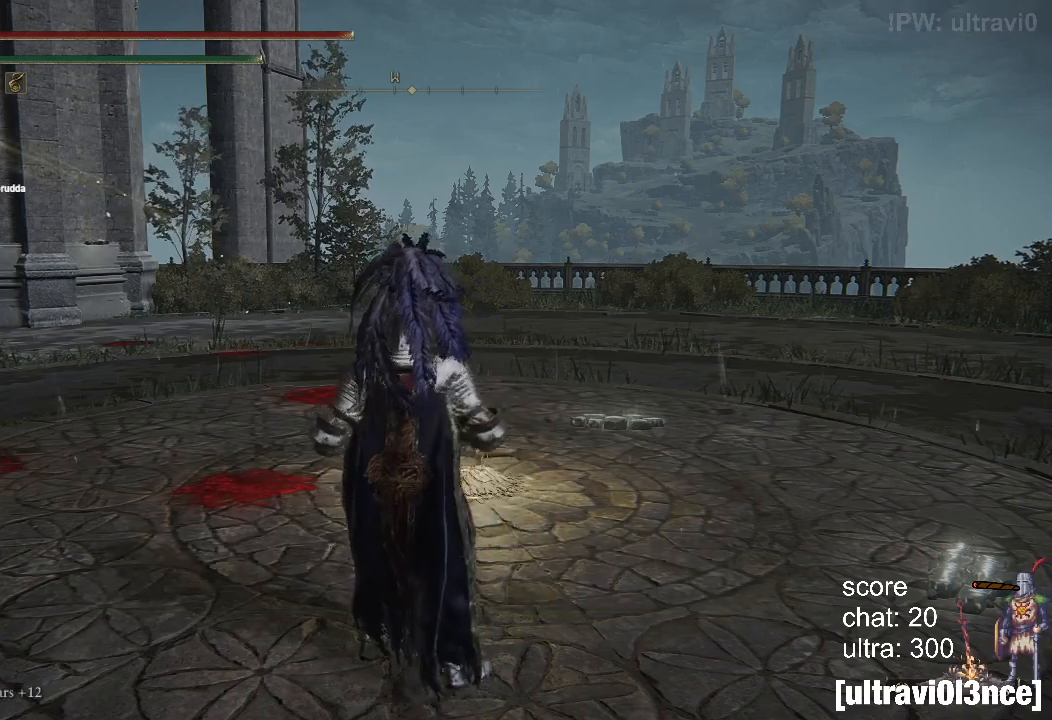
{"buttons": [], "left_stick": "center", "right_stick": "center", "events": []}
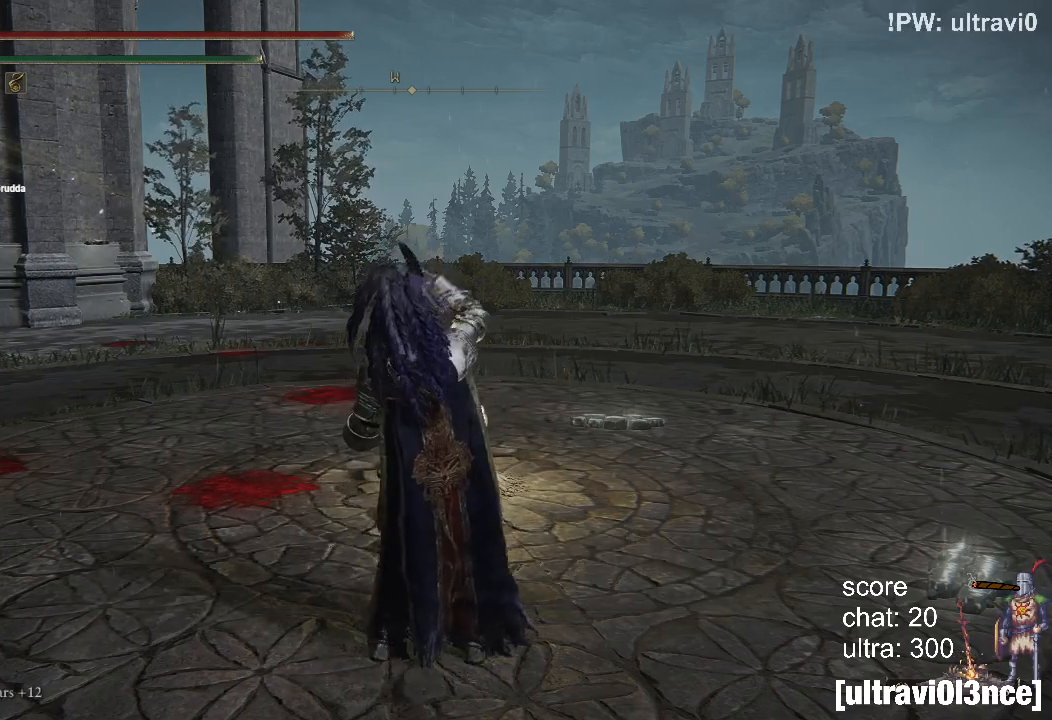
{"buttons": [], "left_stick": "center", "right_stick": "center", "events": []}
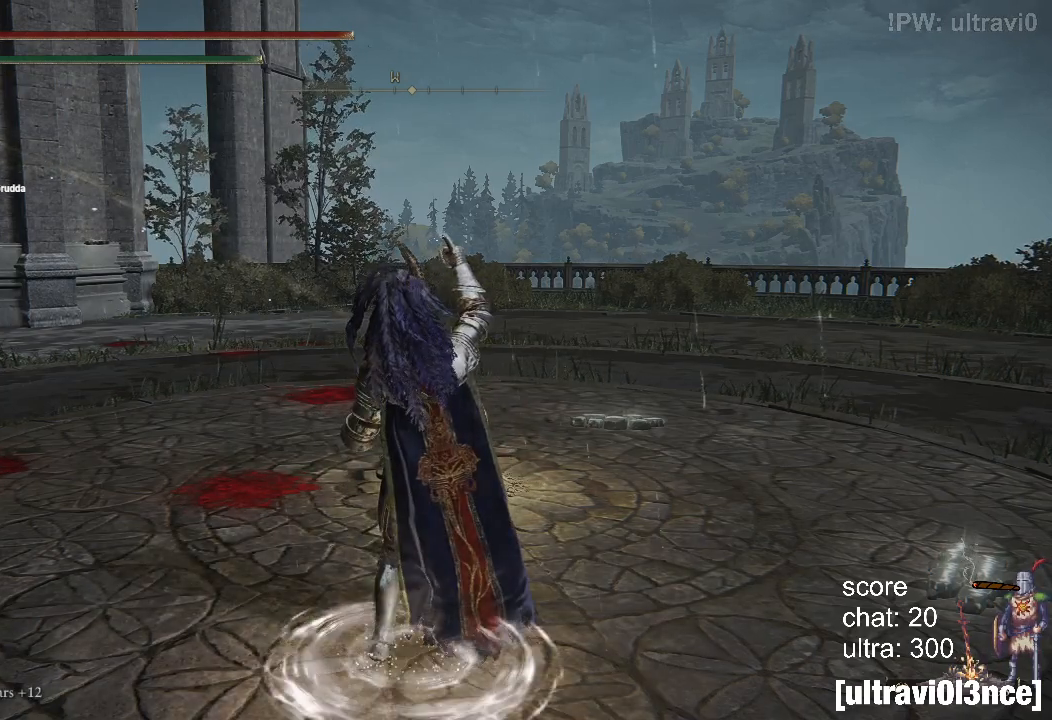
{"buttons": [], "left_stick": "center", "right_stick": "center", "events": []}
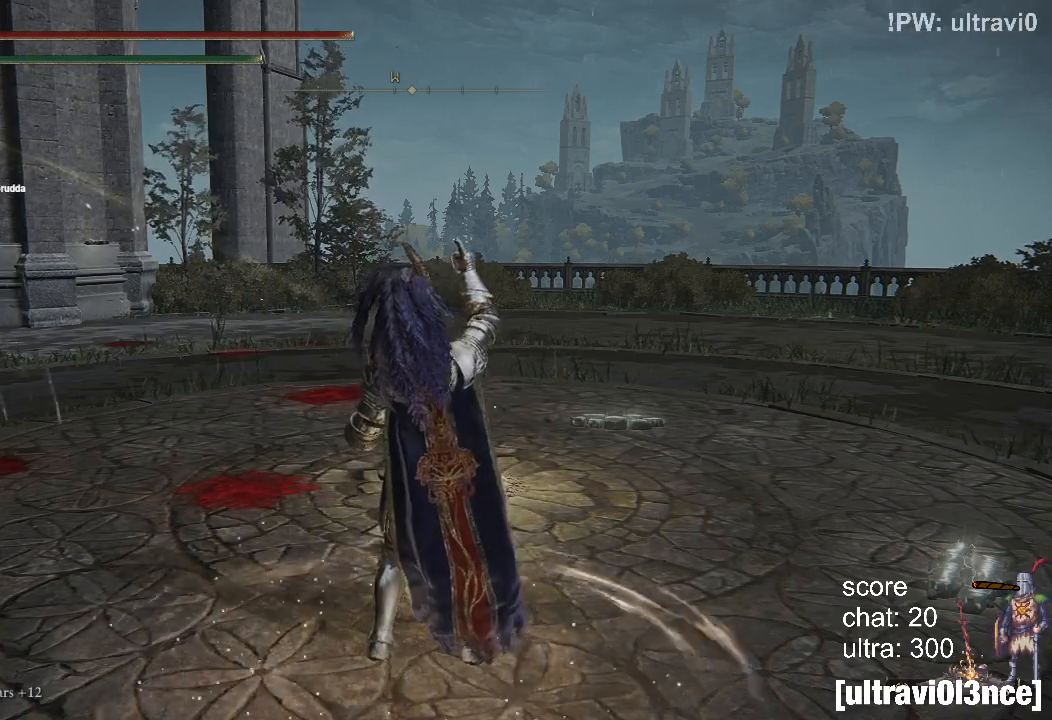
{"buttons": ["TRIANGLE"], "left_stick": "center", "right_stick": "center", "events": [[67, "TRIANGLE", "down"], [217, "DPAD_DOWN", "down"], [317, "DPAD_DOWN", "up"], [400, "DPAD_DOWN", "down"], [483, "DPAD_DOWN", "up"]]}
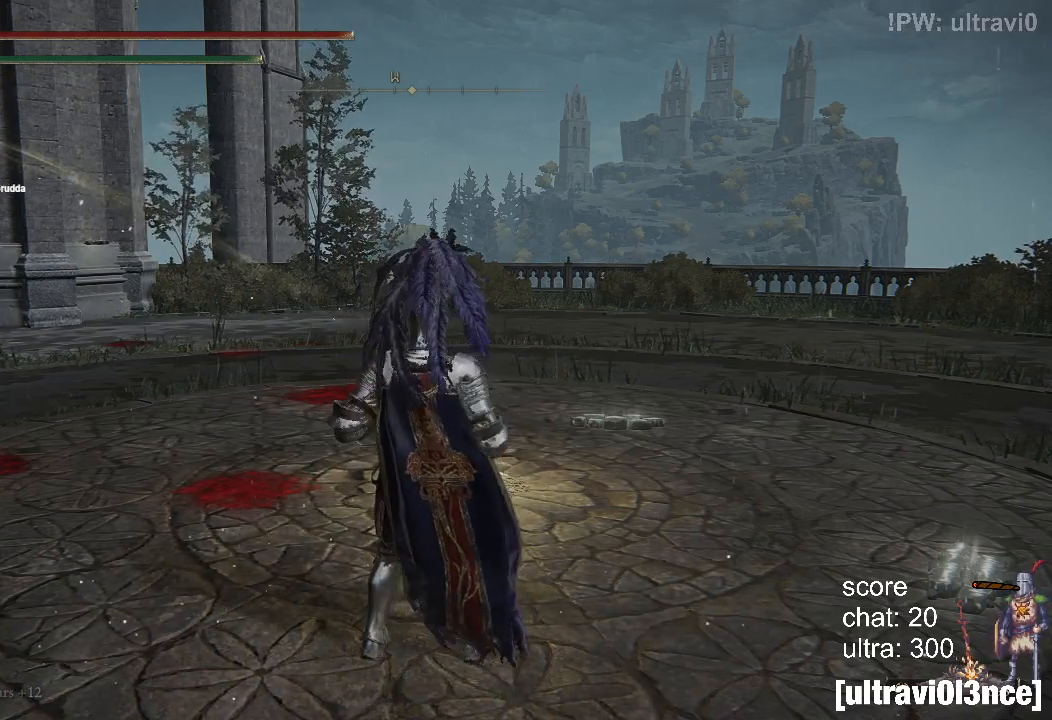
{"buttons": ["TRIANGLE"], "left_stick": "center", "right_stick": "center", "events": [[67, "DPAD_DOWN", "down"], [183, "DPAD_DOWN", "up"]]}
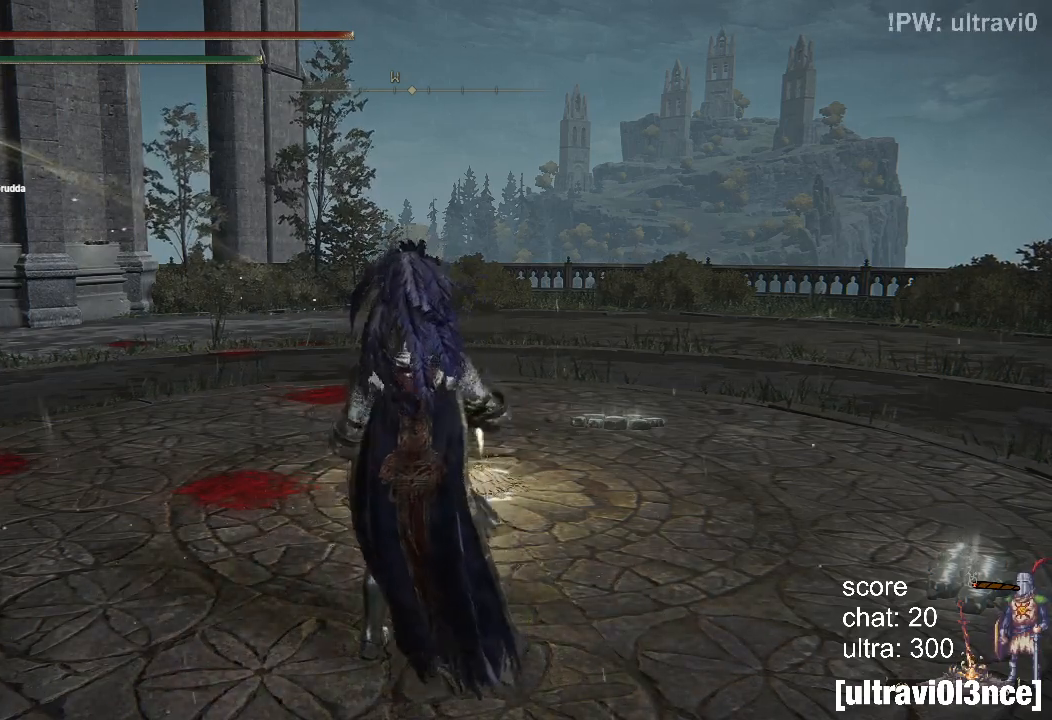
{"buttons": [], "left_stick": "center", "right_stick": "center", "events": [[217, "TRIANGLE", "up"]]}
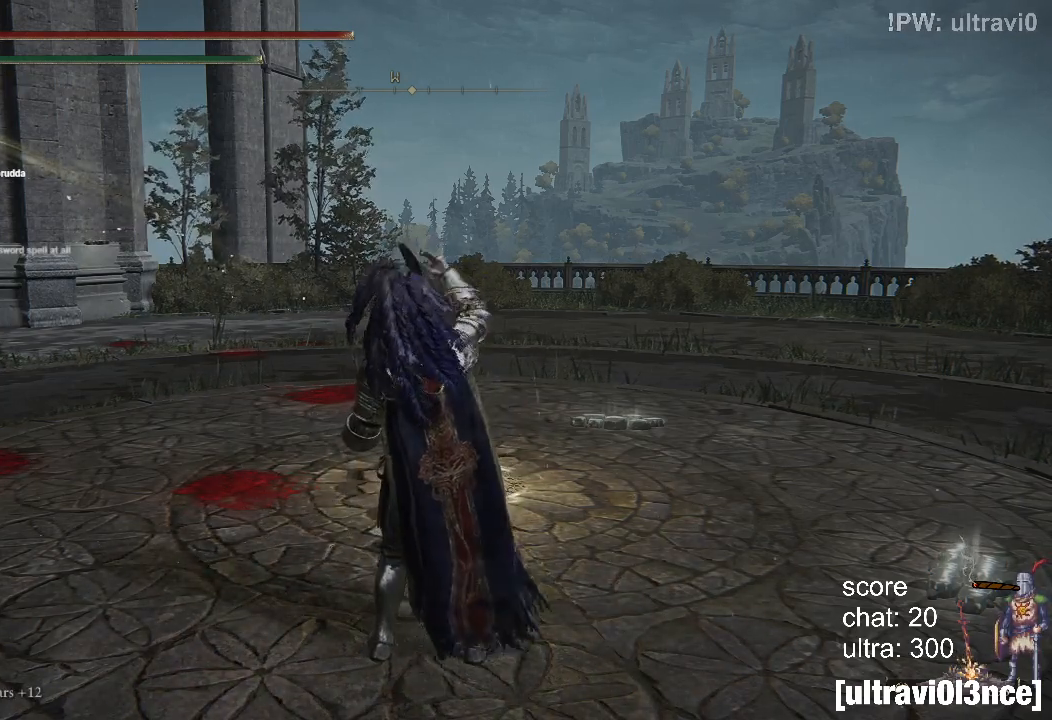
{"buttons": [], "left_stick": "center", "right_stick": "center", "events": []}
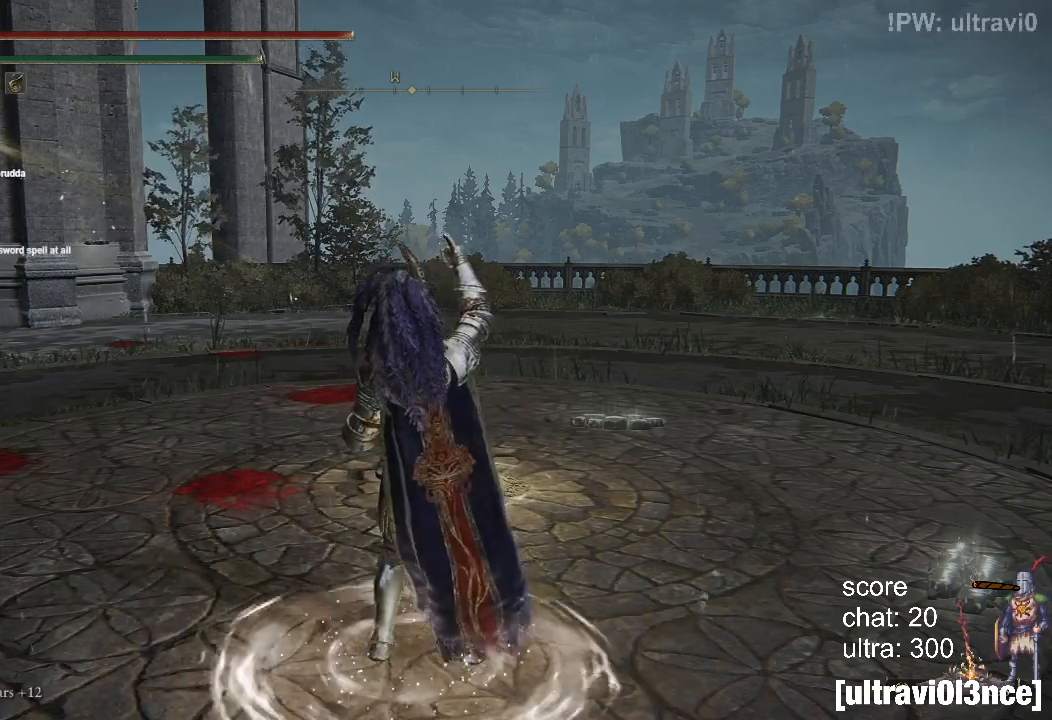
{"buttons": [], "left_stick": "center", "right_stick": "center", "events": []}
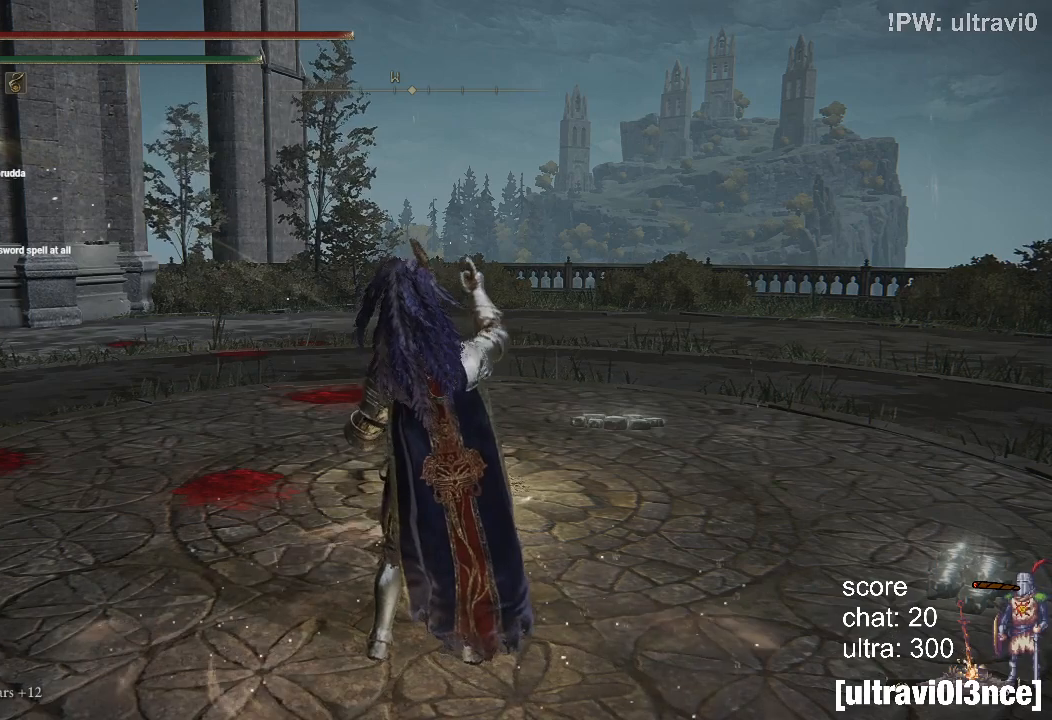
{"buttons": [], "left_stick": "center", "right_stick": "center", "events": []}
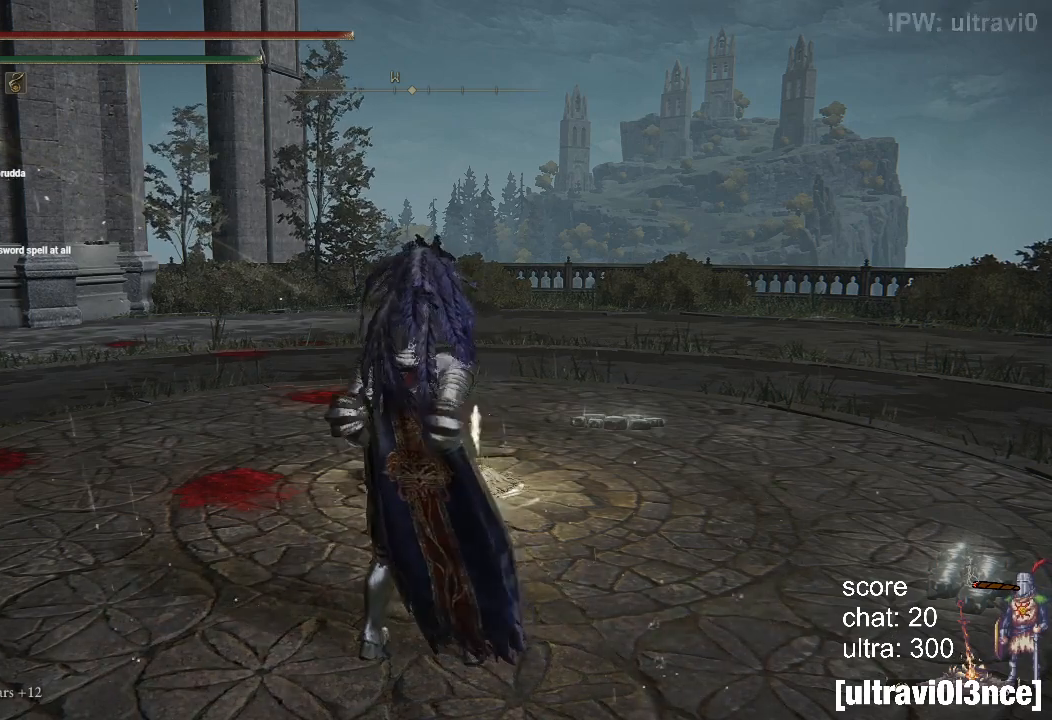
{"buttons": [], "left_stick": "center", "right_stick": "center", "events": []}
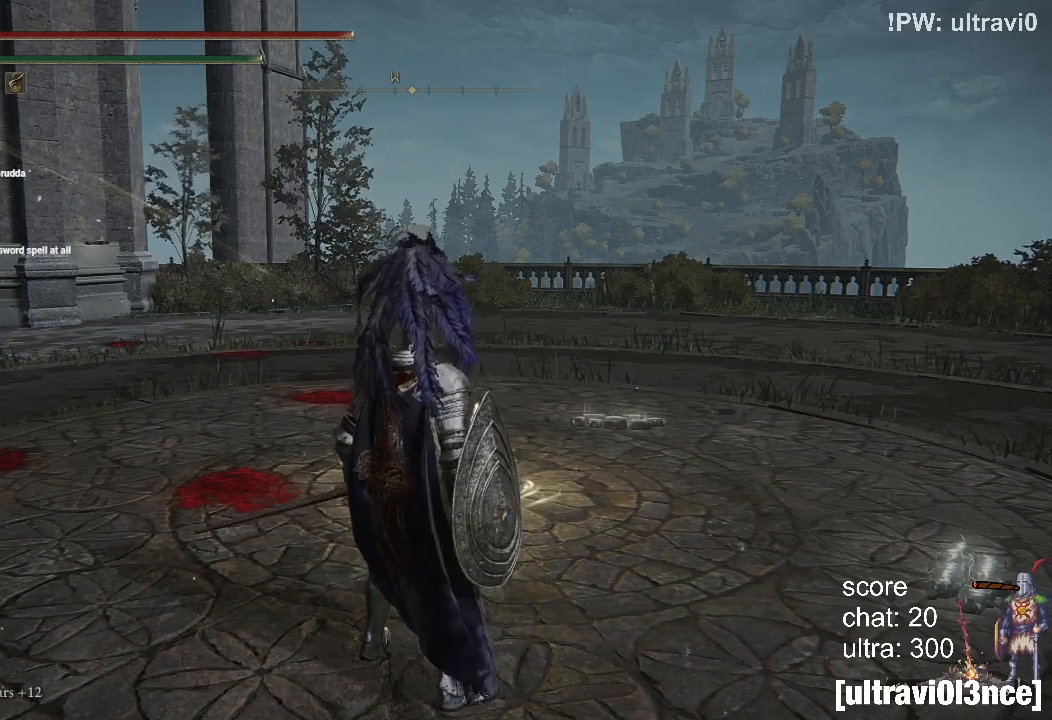
{"buttons": [], "left_stick": "up", "right_stick": "center", "events": [[33, "left_stick", "up"]]}
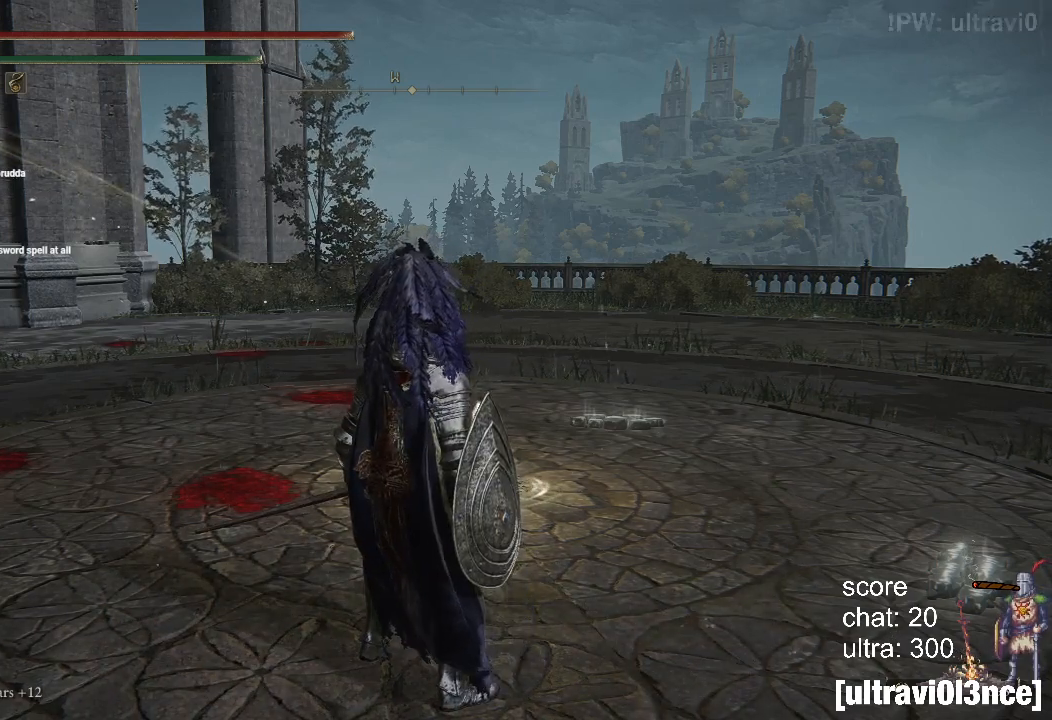
{"buttons": [], "left_stick": "up", "right_stick": "center", "events": []}
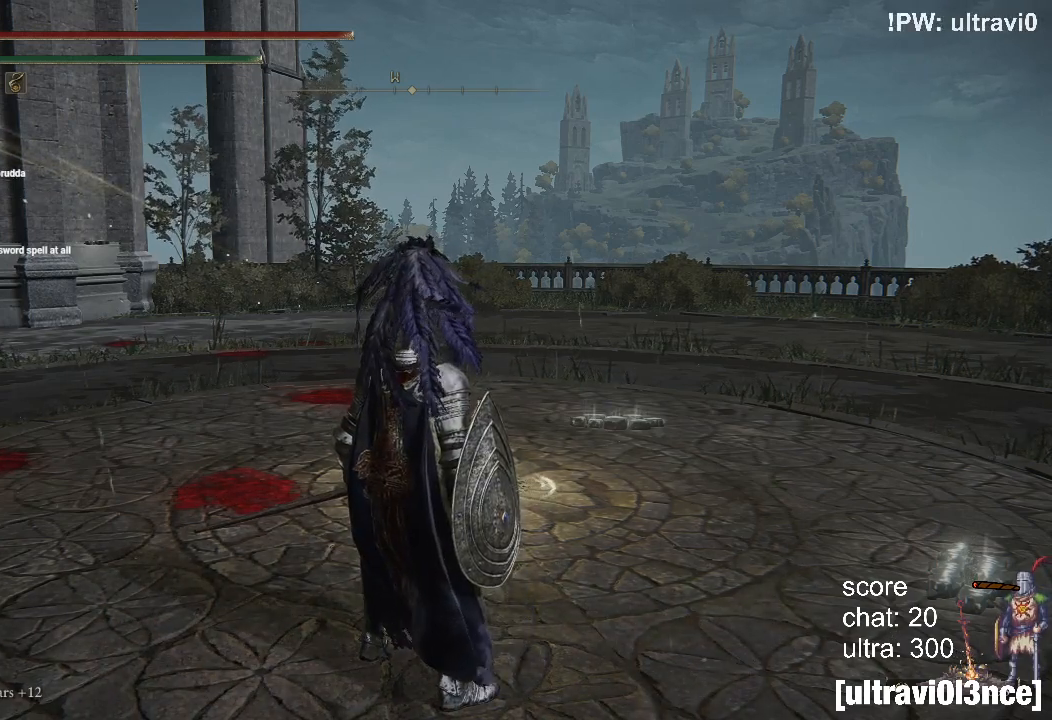
{"buttons": [], "left_stick": "center", "right_stick": "center", "events": [[283, "left_stick", "center"]]}